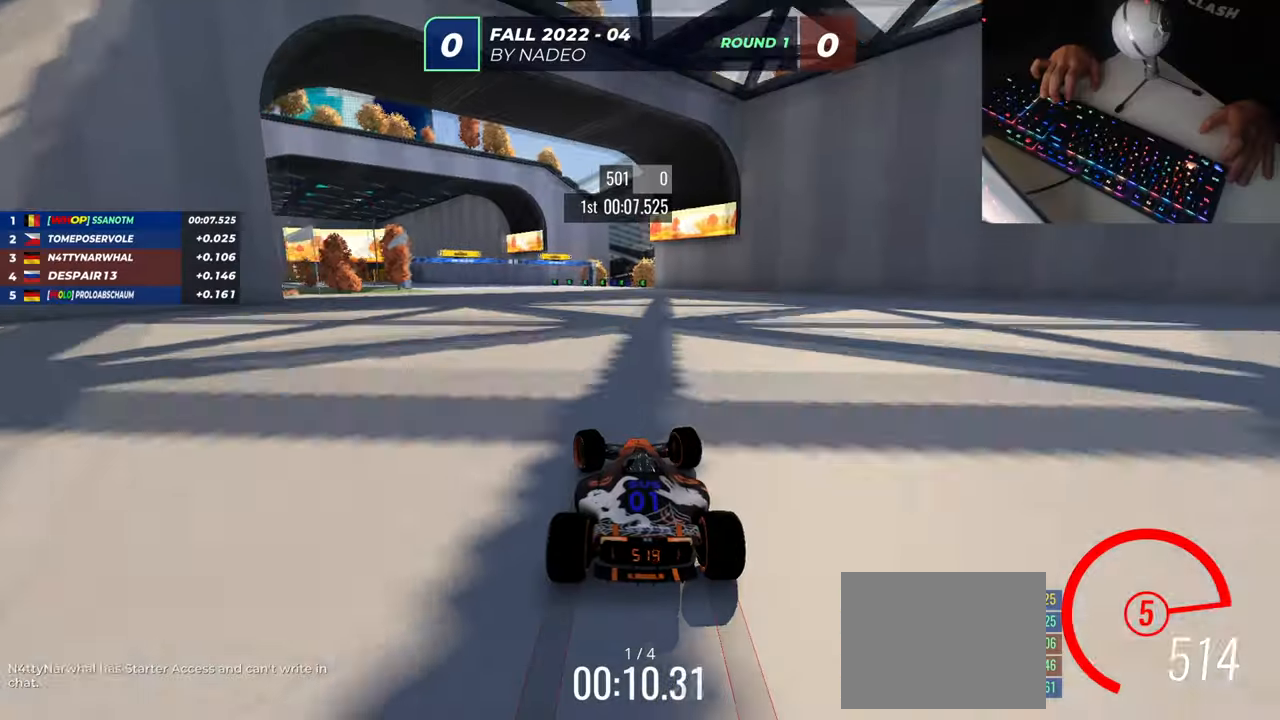
Gameplay with keyboard; each line is a JSON object with the keys held at the frame after it. "events" lists presses ("down") and releases ("up") of "down", "left", "right" and "up" between this image and that frame as [ms after this image, input, new state], when the widget could be followed in between. No other keys are recorded. Mouse input is not recorded.
{"keys": ["left", "up"], "events": []}
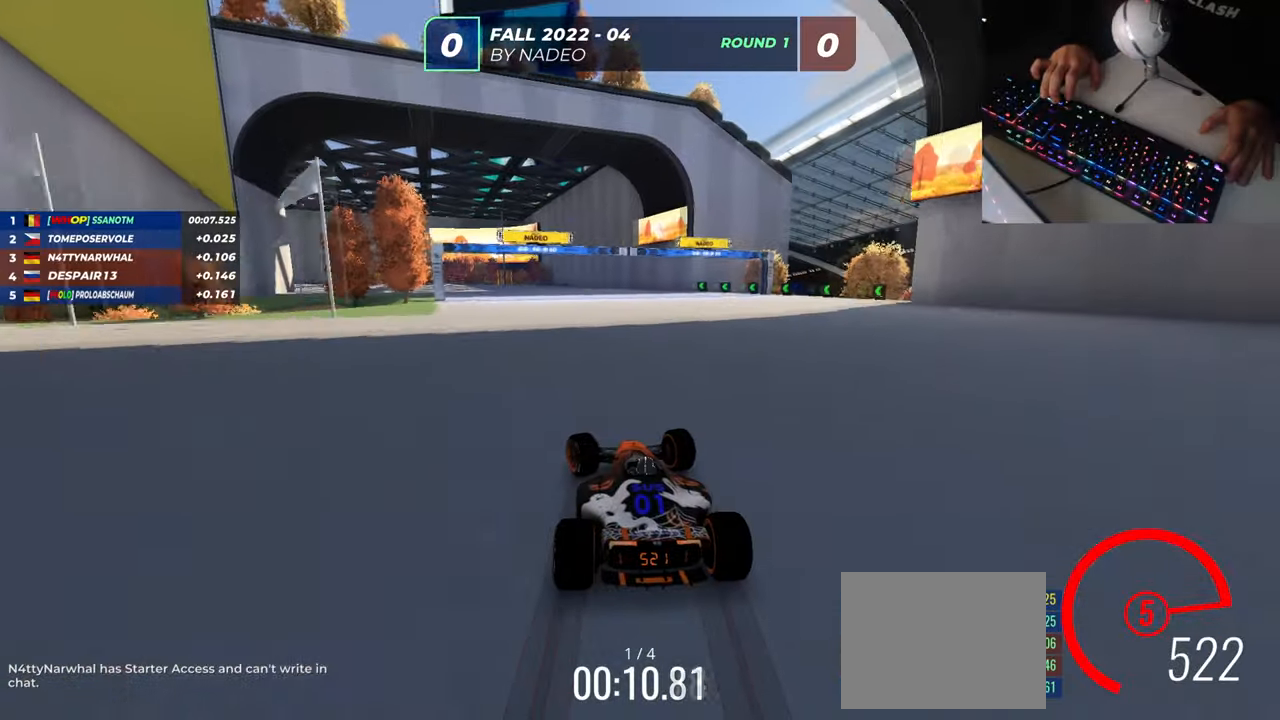
{"keys": ["left", "up"], "events": []}
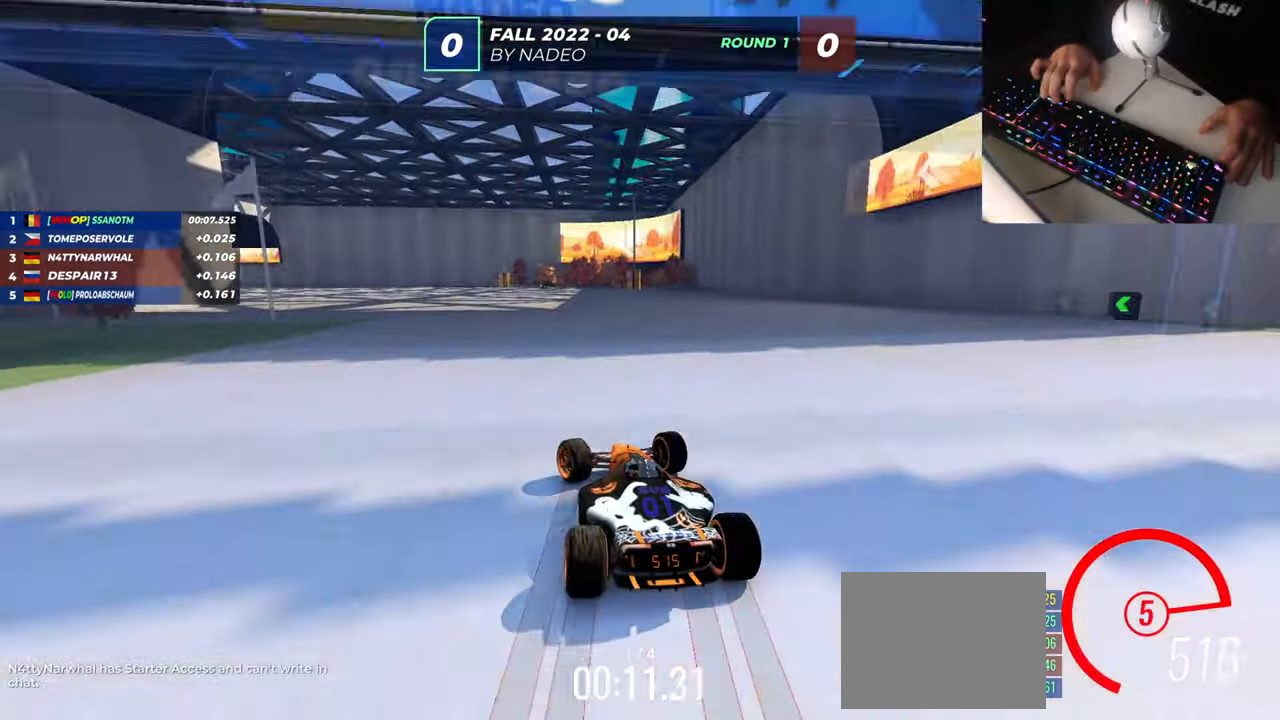
{"keys": ["left", "up"], "events": [[50, "left", "up"], [133, "left", "down"], [266, "left", "up"], [333, "left", "down"]]}
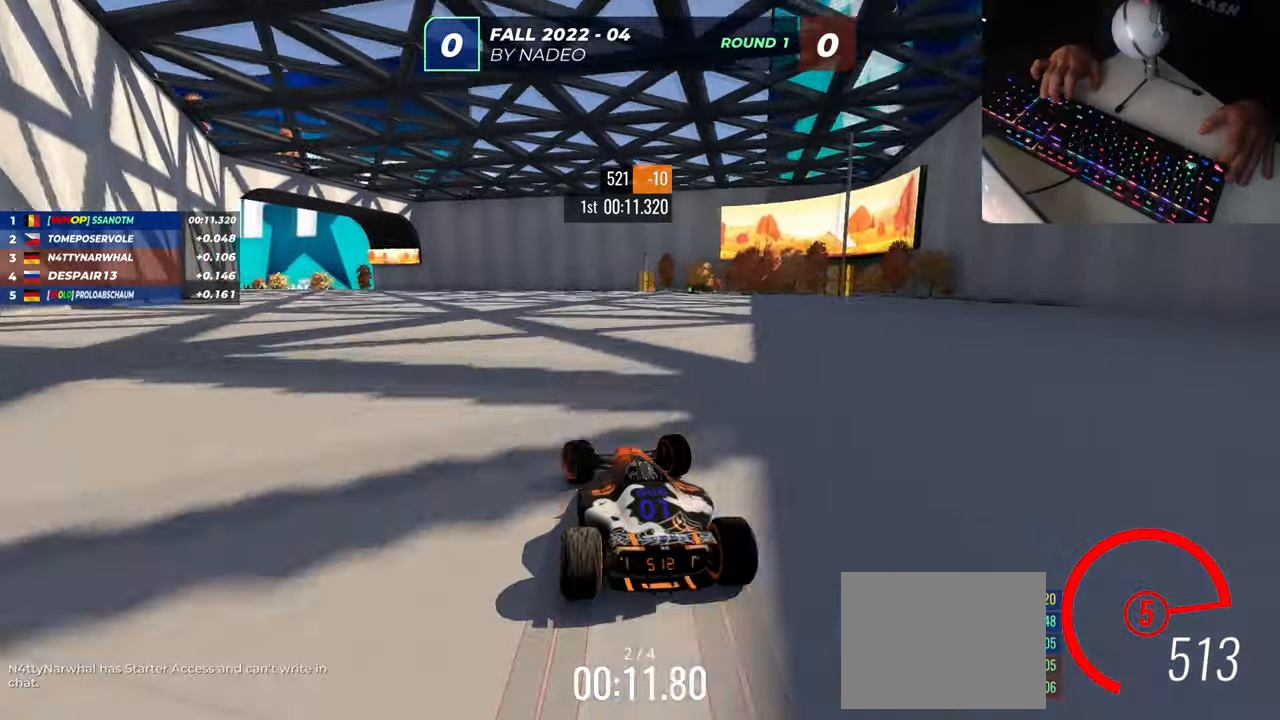
{"keys": ["up"], "events": [[117, "left", "up"], [184, "left", "down"], [267, "left", "up"], [350, "left", "down"], [501, "left", "up"]]}
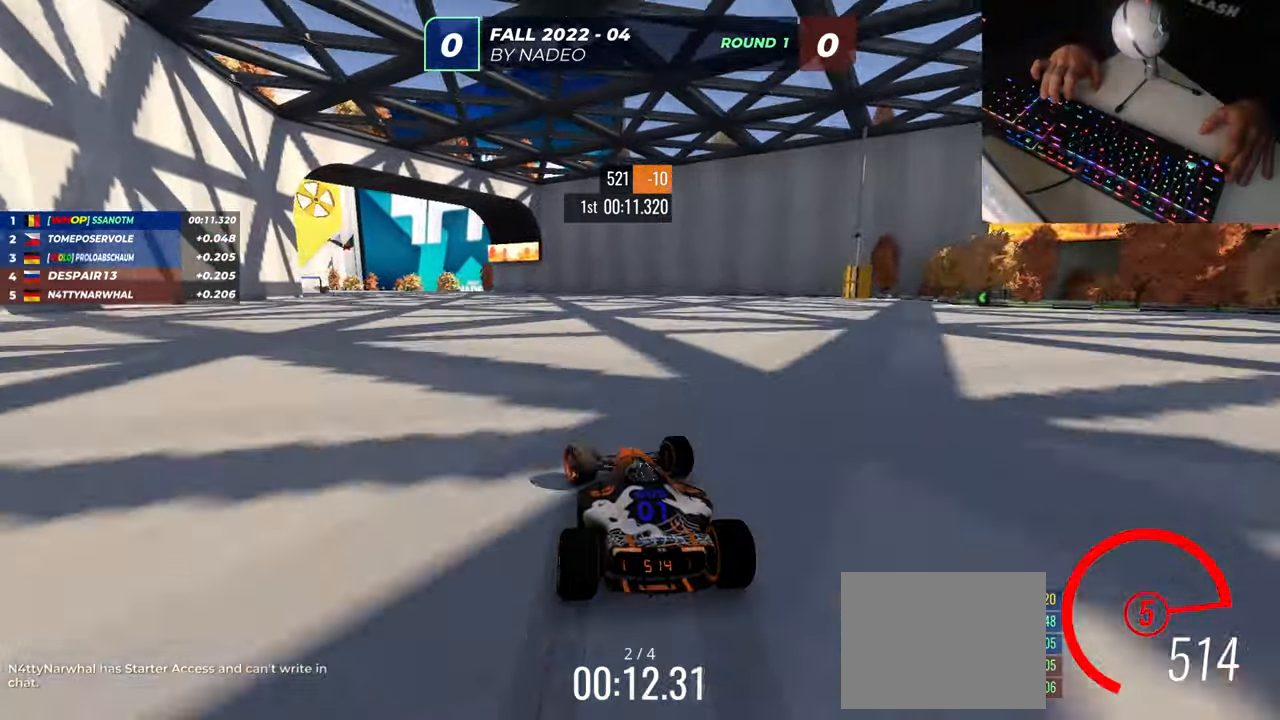
{"keys": ["left", "up"], "events": [[66, "left", "down"], [166, "left", "up"], [317, "left", "down"], [417, "left", "up"], [483, "left", "down"]]}
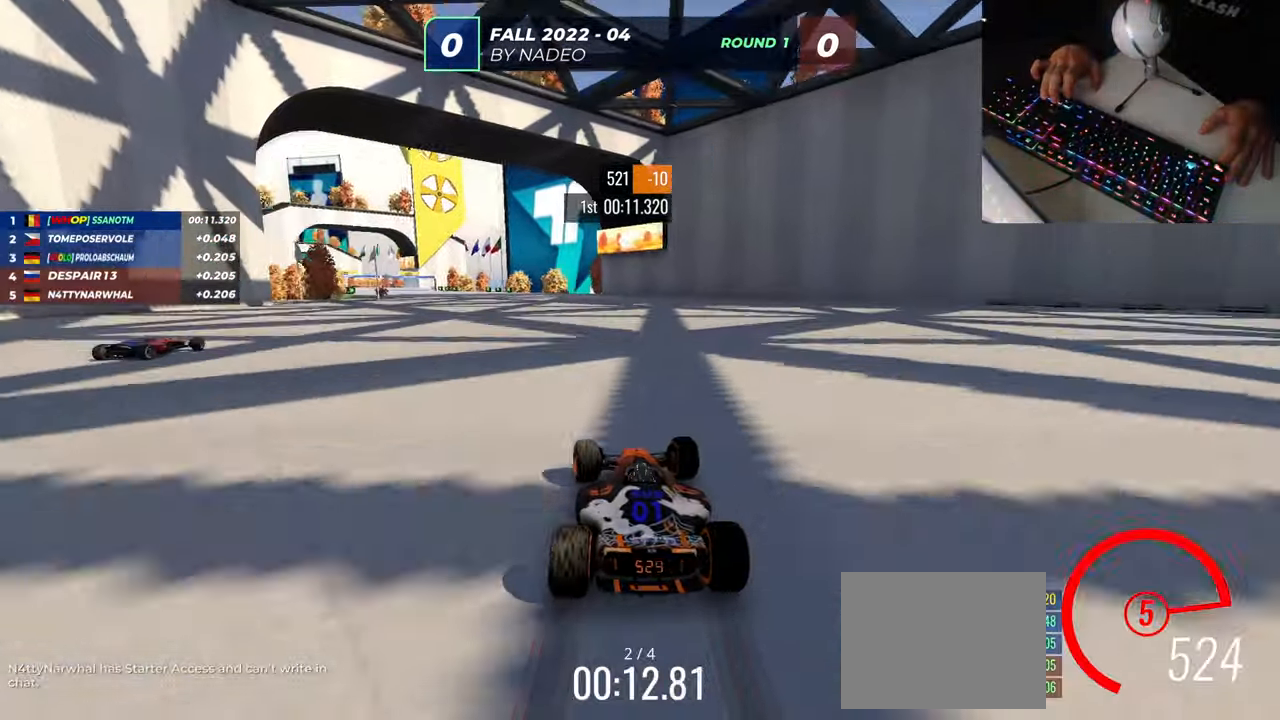
{"keys": ["up"], "events": [[150, "left", "up"], [200, "left", "down"], [317, "left", "up"], [384, "left", "down"], [484, "left", "up"]]}
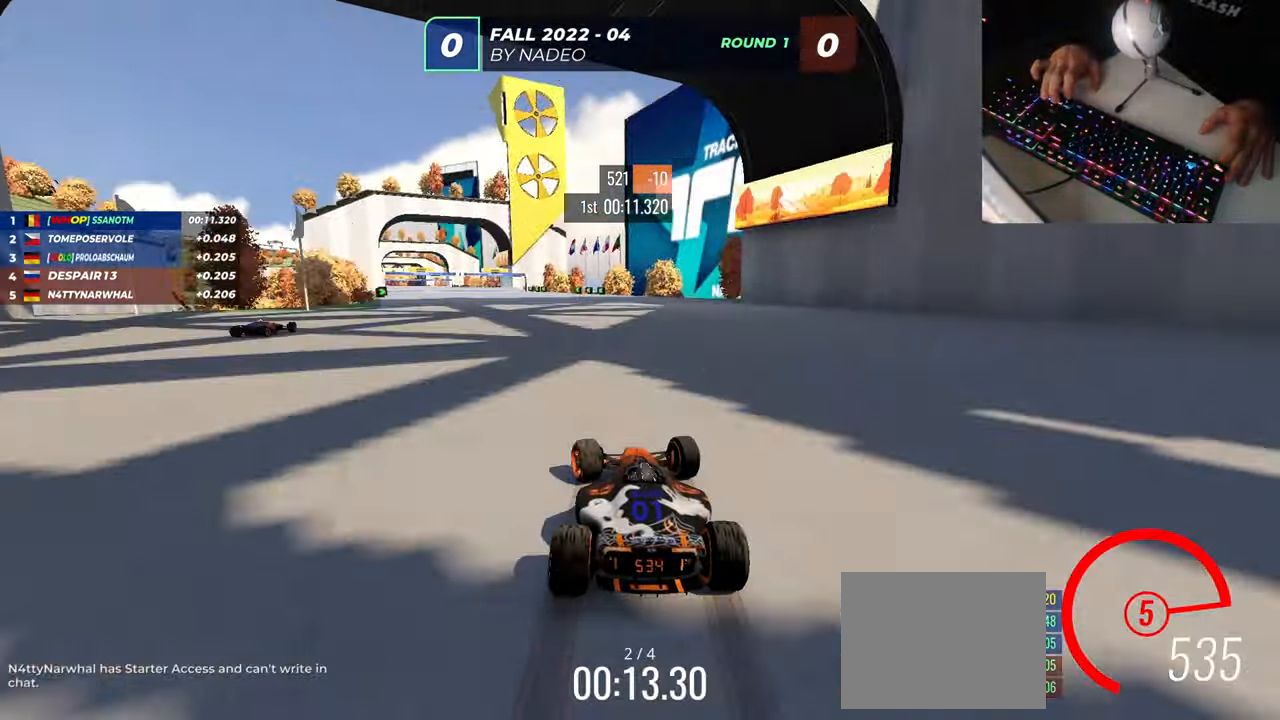
{"keys": ["right", "up"], "events": [[66, "left", "down"], [183, "left", "up"], [250, "left", "down"], [350, "left", "up"], [400, "right", "down"]]}
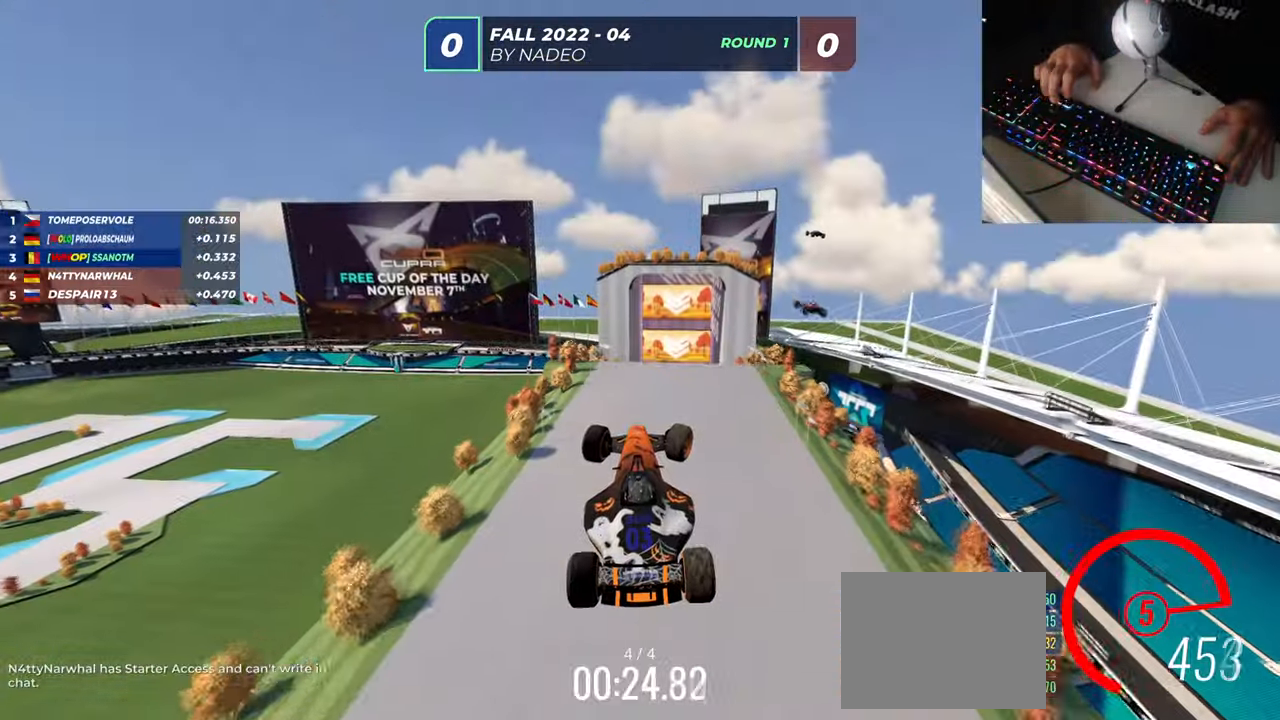
{"keys": ["right", "up"], "events": []}
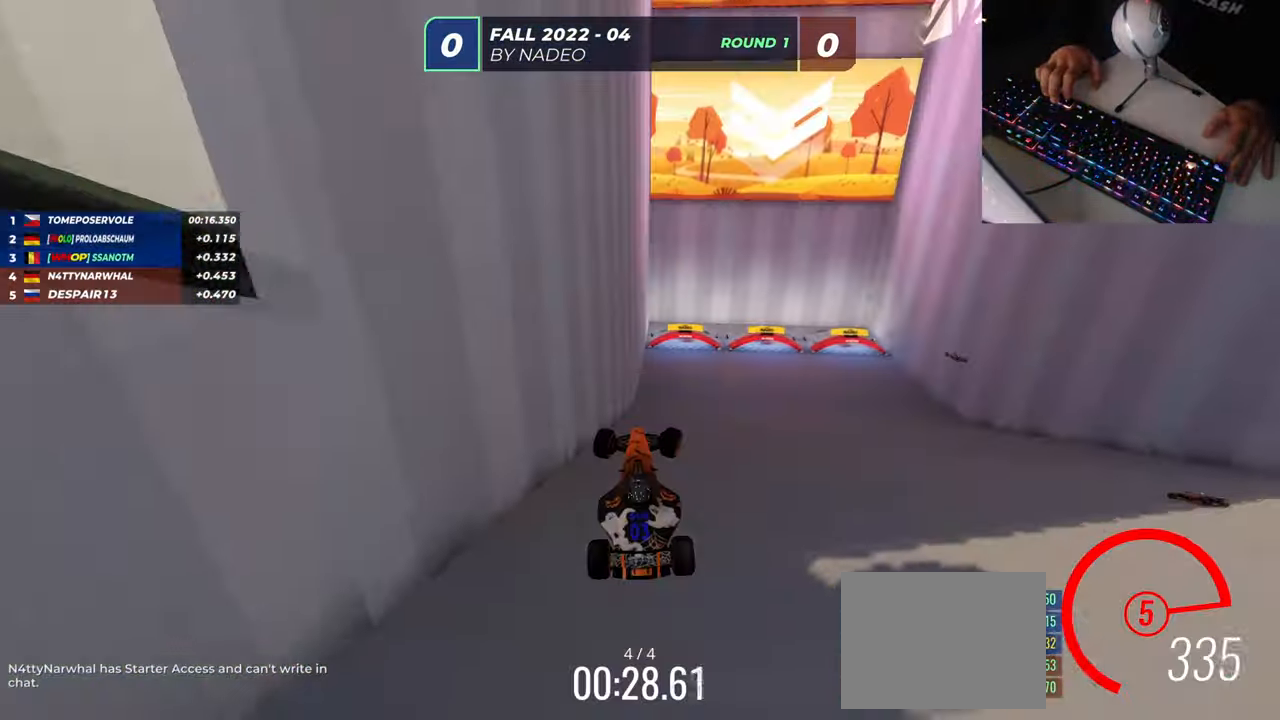
{"keys": ["right", "up"], "events": []}
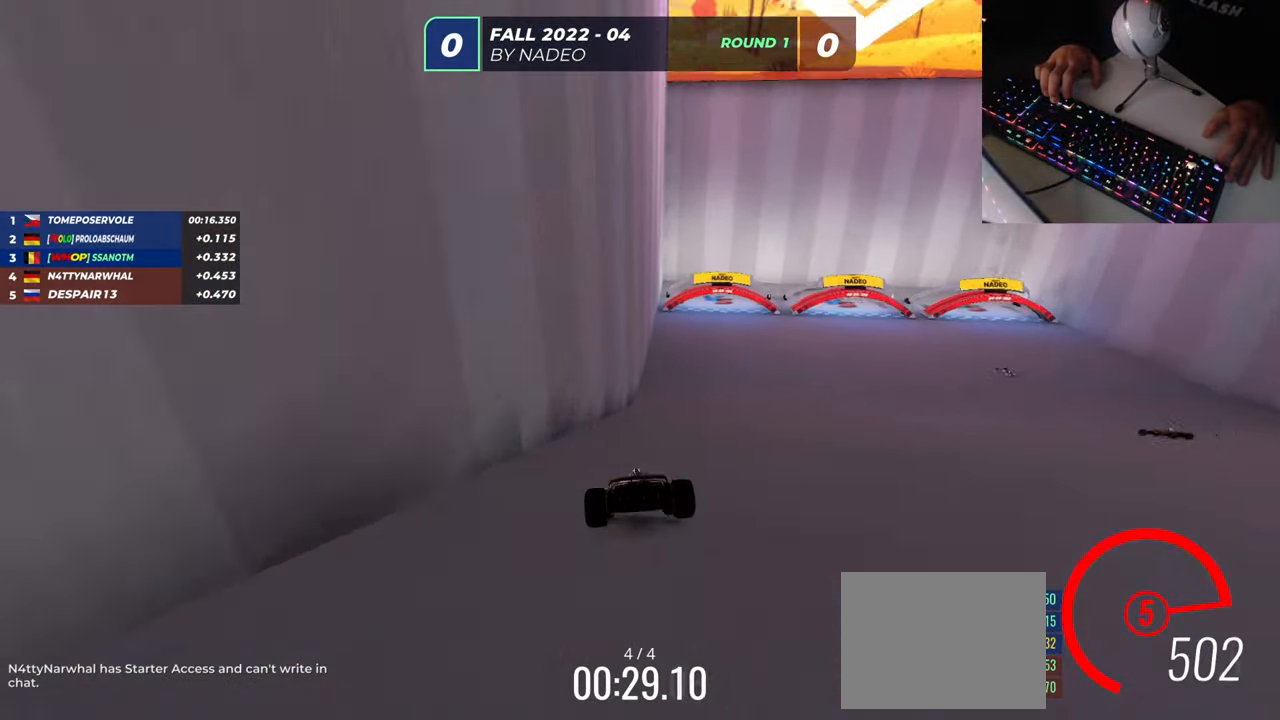
{"keys": ["left", "up"], "events": [[33, "right", "up"], [67, "right", "down"], [367, "right", "up"], [384, "left", "down"]]}